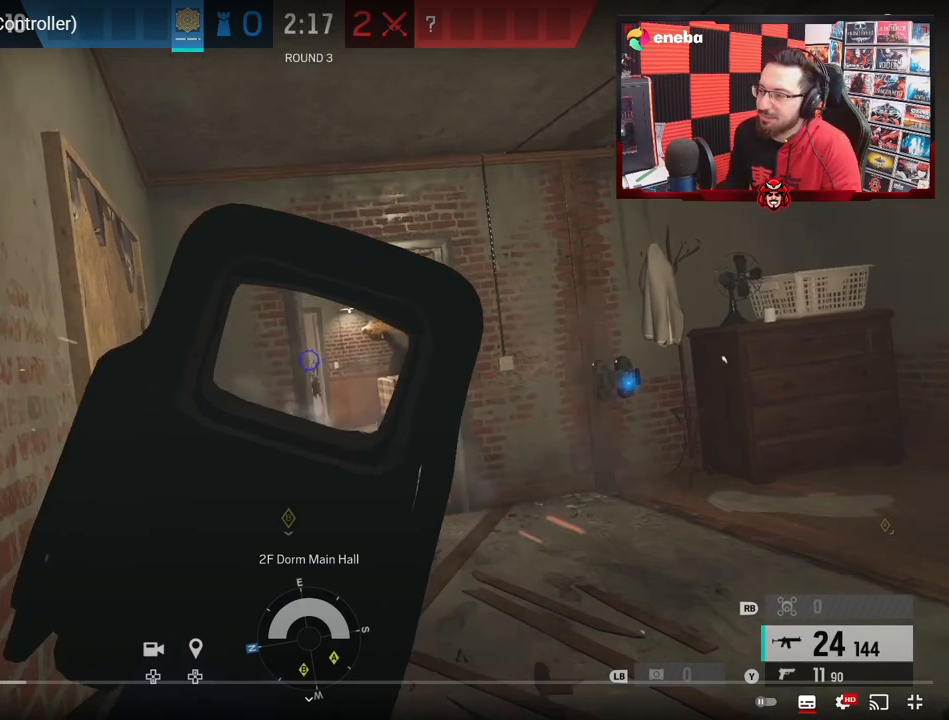
Gameplay with a controller (Xbox layout); each line is a JSON object with the inputs held at the frame after it. "events" lists button and stick changes between this image and that frame as [ms after this image, input, new state], when the widget could be followed in between. Not read: L2.
{"buttons": [], "left_stick": "right", "right_stick": "left", "events": [[33, "R2", "up"], [50, "B", "up"], [167, "L3", "up"], [167, "right_stick", "right"], [200, "R3", "down"], [217, "left_stick", "right"], [217, "right_stick", "up-right"], [350, "B", "down"], [350, "R3", "up"], [367, "right_stick", "left"], [433, "B", "up"]]}
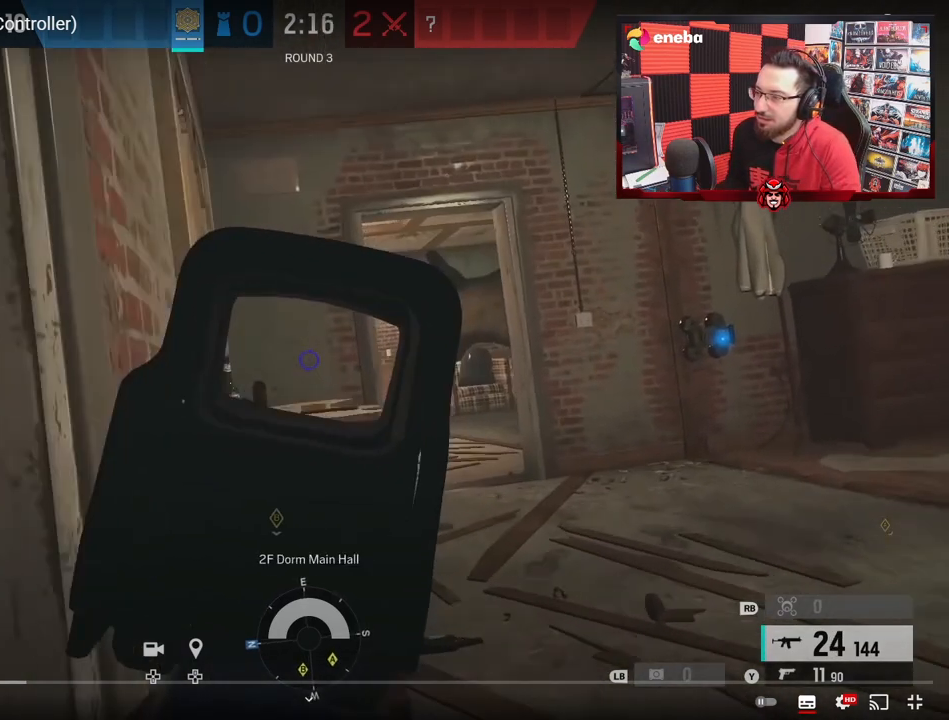
{"buttons": [], "left_stick": "right", "right_stick": "center", "events": [[17, "L3", "down"], [117, "right_stick", "center"], [167, "L3", "up"], [283, "right_stick", "down"], [467, "right_stick", "center"]]}
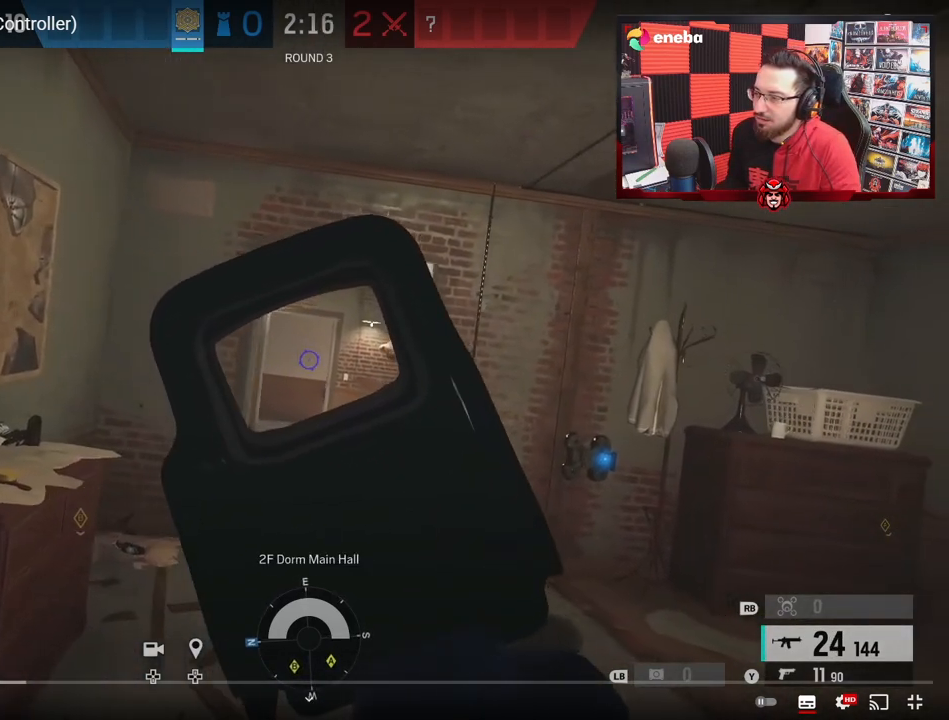
{"buttons": [], "left_stick": "center", "right_stick": "center", "events": [[150, "right_stick", "down-left"], [250, "left_stick", "center"], [333, "right_stick", "center"]]}
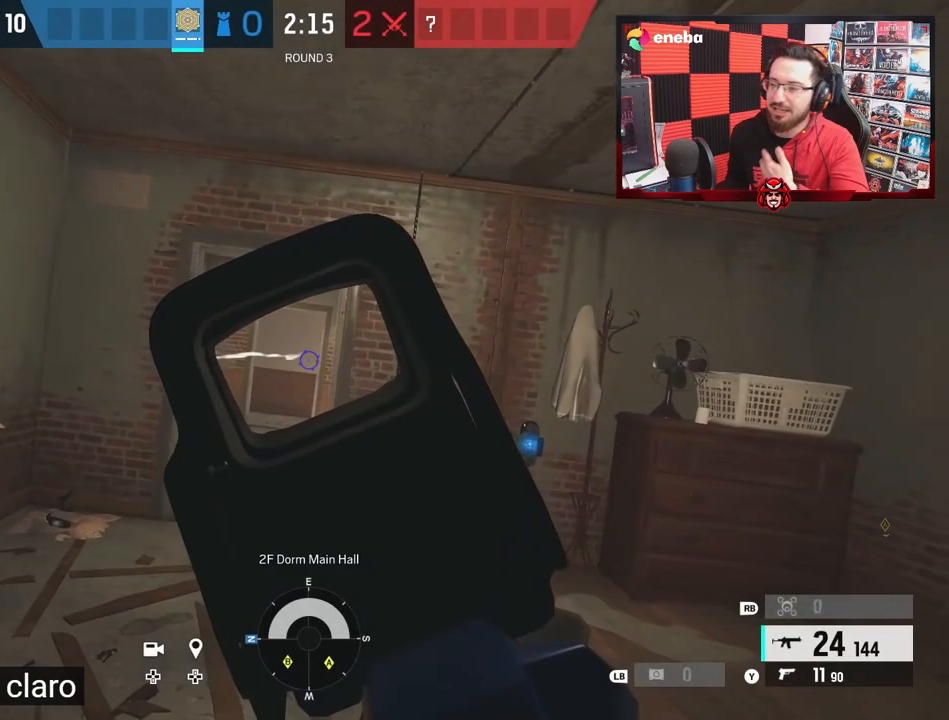
{"buttons": [], "left_stick": "center", "right_stick": "center", "events": []}
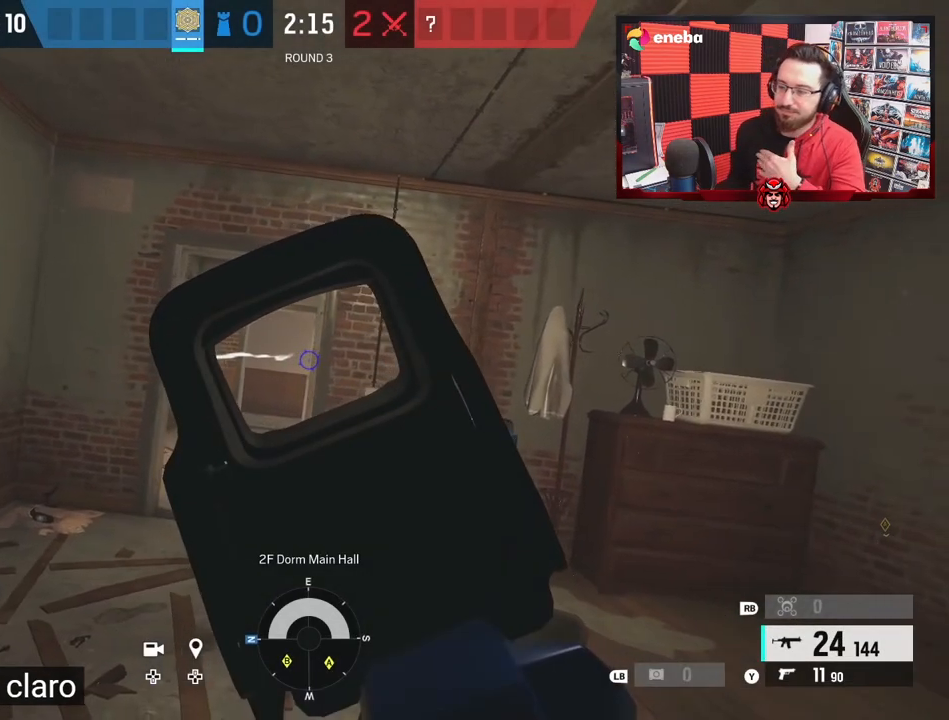
{"buttons": [], "left_stick": "center", "right_stick": "center", "events": []}
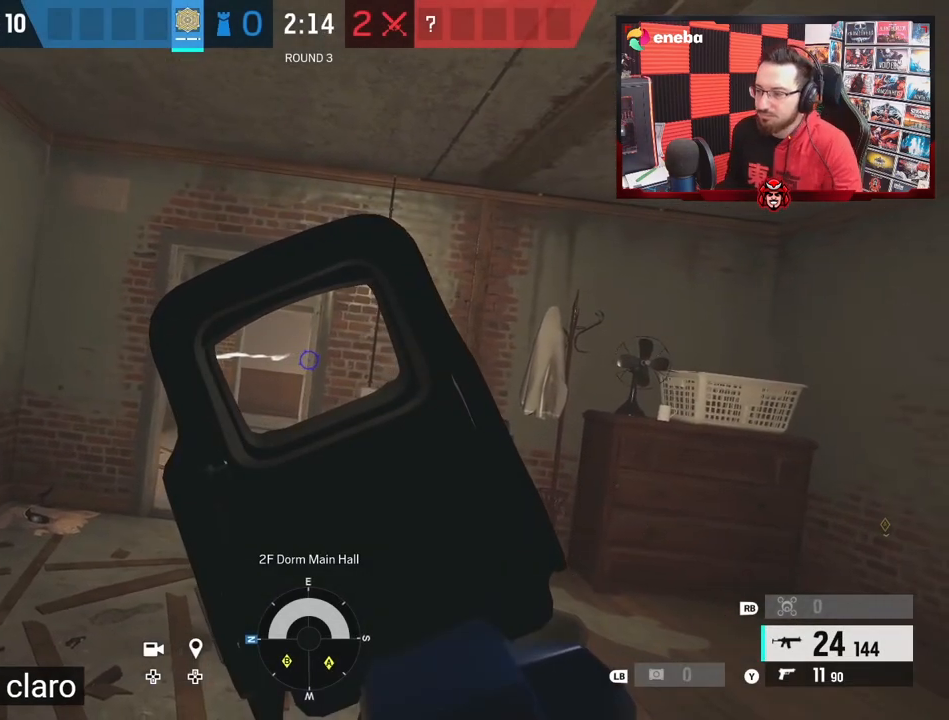
{"buttons": ["B"], "left_stick": "left", "right_stick": "center", "events": [[17, "left_stick", "left"], [100, "right_stick", "right"], [350, "B", "down"], [400, "right_stick", "center"]]}
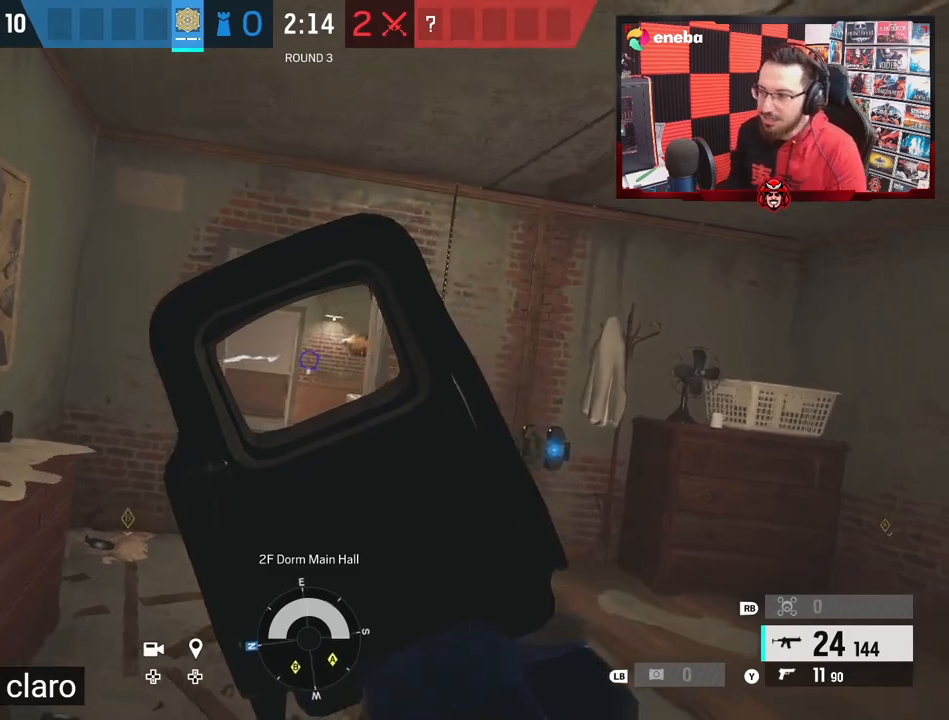
{"buttons": [], "left_stick": "left", "right_stick": "center", "events": [[17, "B", "up"], [83, "right_stick", "up"], [133, "R3", "down"], [183, "right_stick", "center"], [267, "R3", "up"]]}
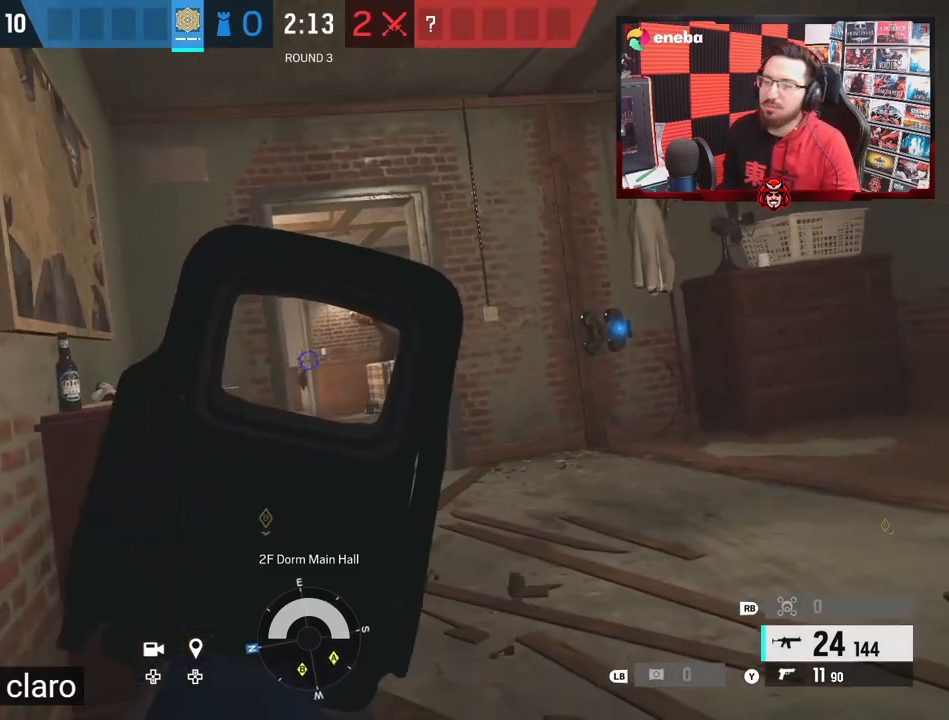
{"buttons": [], "left_stick": "center", "right_stick": "center", "events": [[133, "left_stick", "center"]]}
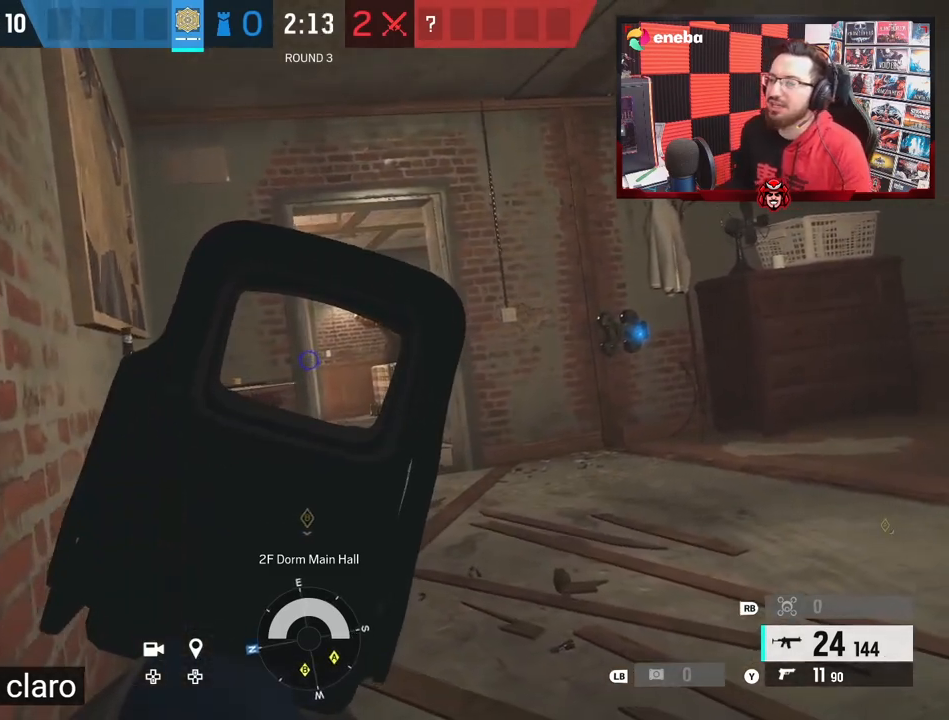
{"buttons": [], "left_stick": "center", "right_stick": "center", "events": []}
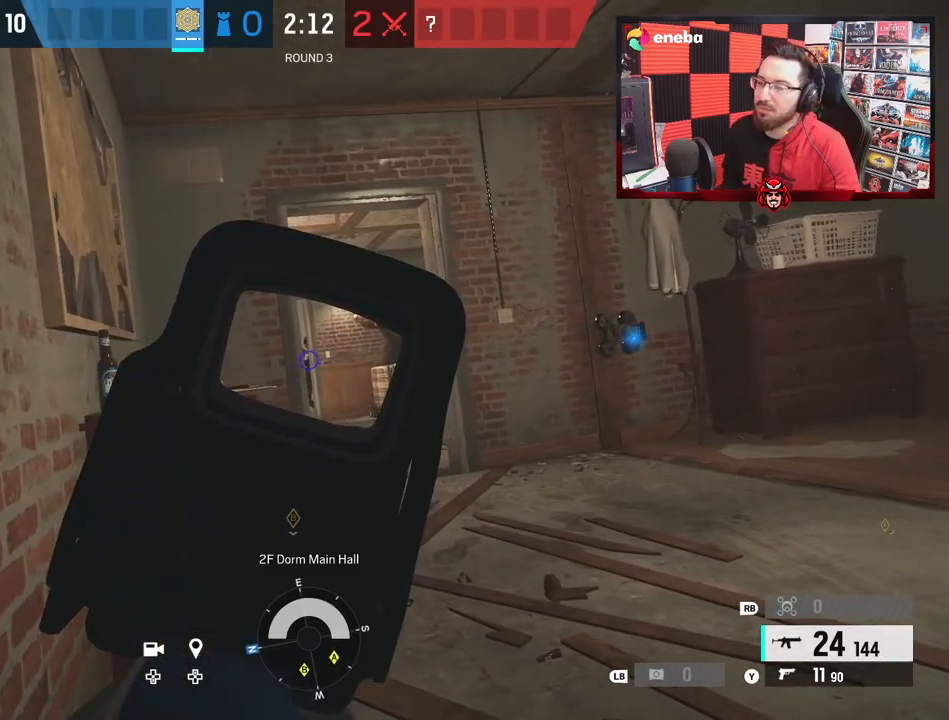
{"buttons": ["L3"], "left_stick": "right", "right_stick": "center", "events": [[67, "B", "down"], [83, "R2", "down"], [133, "B", "up"], [183, "R2", "up"], [200, "right_stick", "down"], [300, "left_stick", "right"], [367, "L3", "down"], [500, "right_stick", "center"]]}
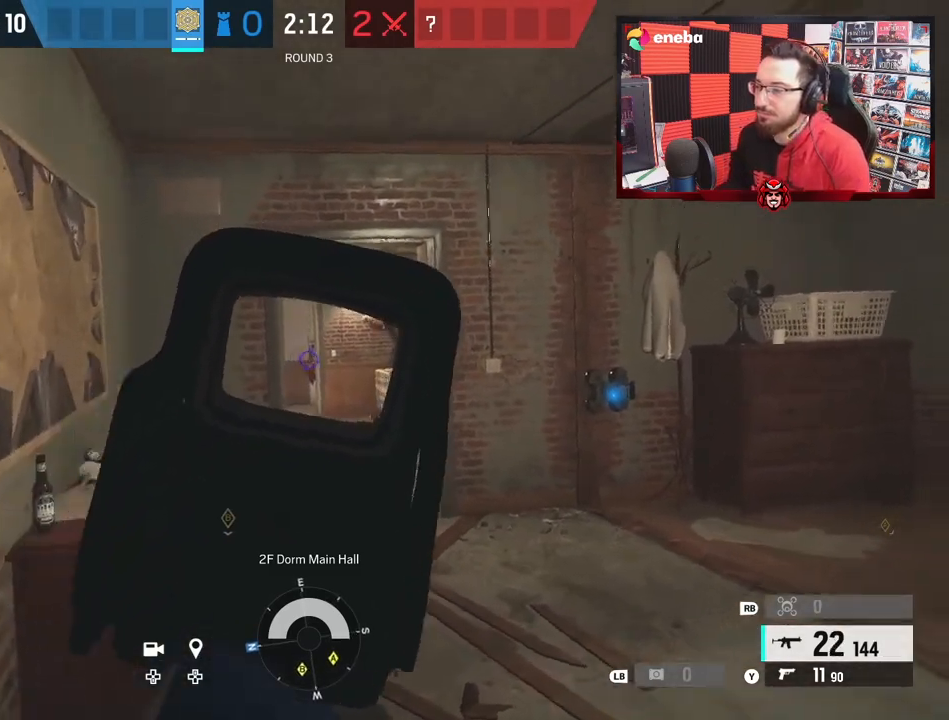
{"buttons": [], "left_stick": "up-right", "right_stick": "center", "events": [[33, "L3", "up"], [283, "left_stick", "up-right"]]}
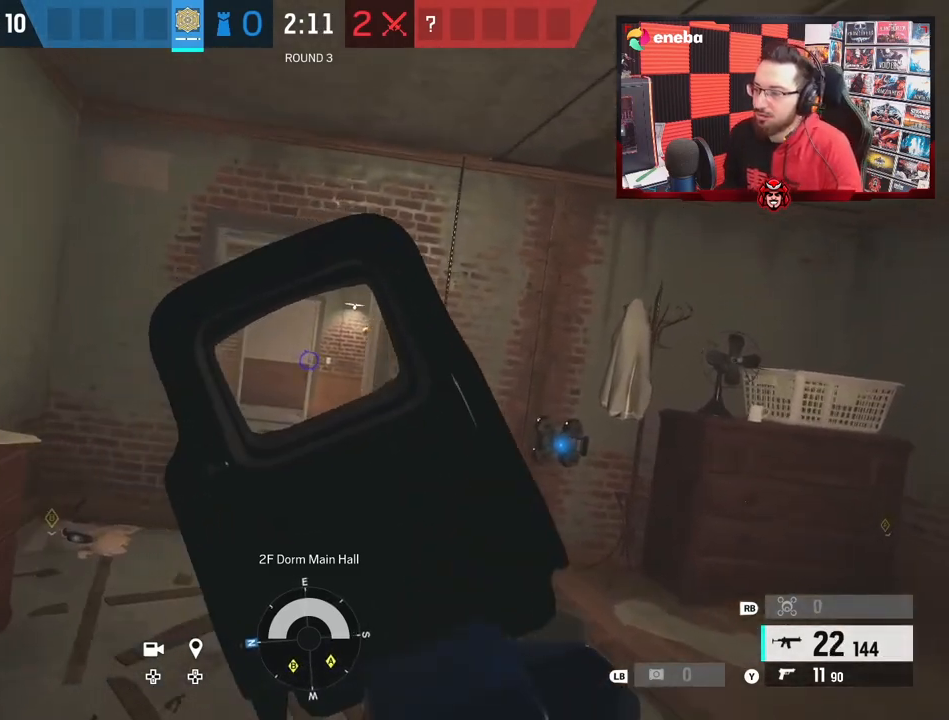
{"buttons": [], "left_stick": "up", "right_stick": "center", "events": [[100, "right_stick", "left"], [183, "left_stick", "up"], [217, "right_stick", "center"]]}
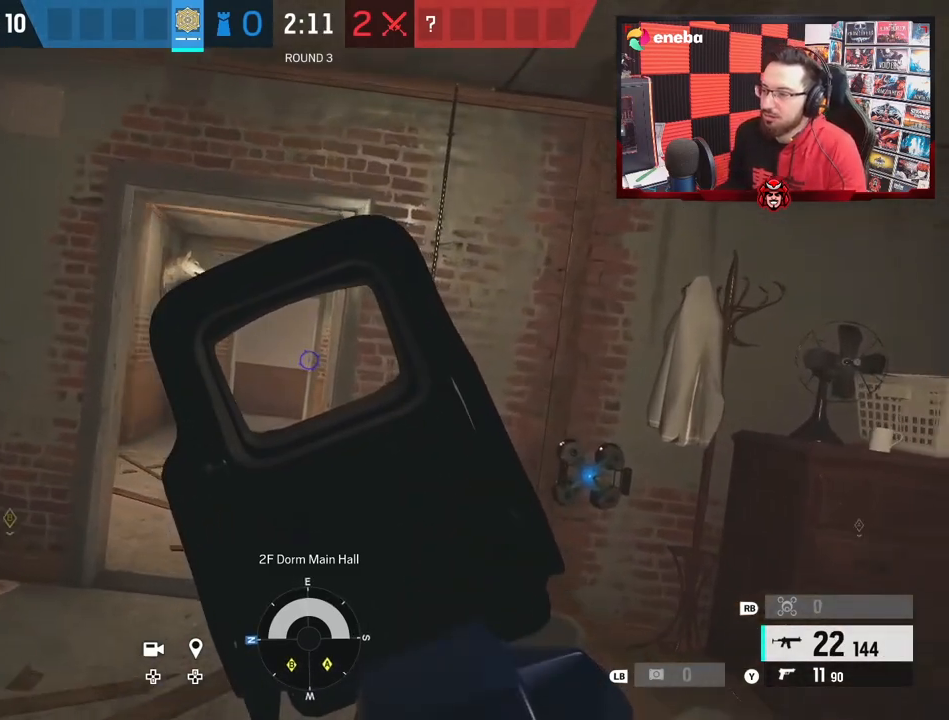
{"buttons": [], "left_stick": "up-left", "right_stick": "center", "events": [[467, "left_stick", "up-left"]]}
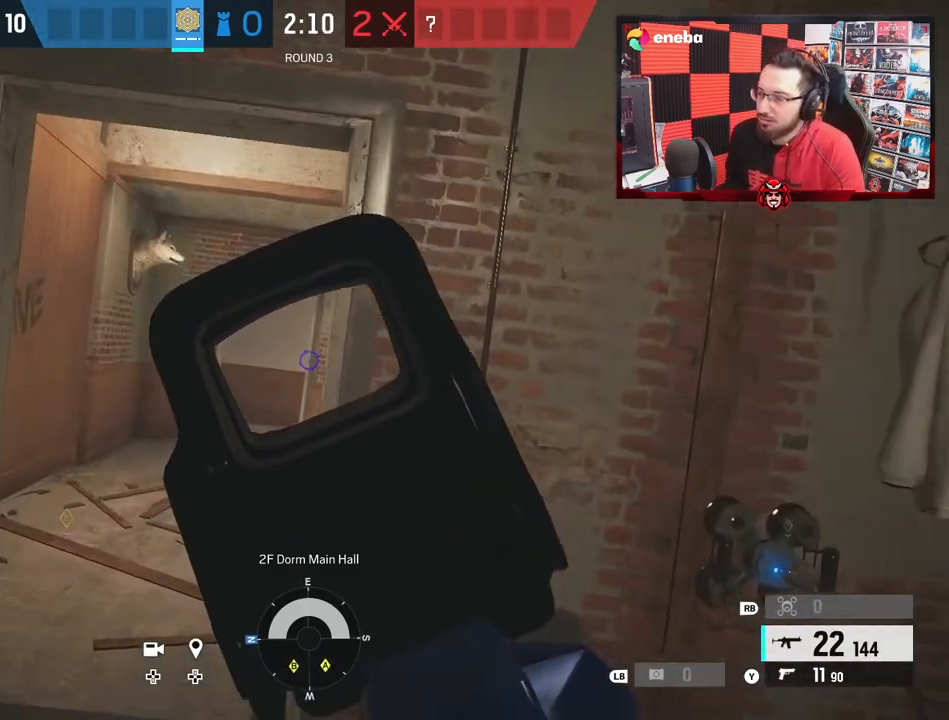
{"buttons": ["R2"], "left_stick": "up-left", "right_stick": "down", "events": [[133, "right_stick", "right"], [217, "B", "down"], [367, "B", "up"], [400, "R2", "down"], [417, "right_stick", "center"], [467, "right_stick", "down"]]}
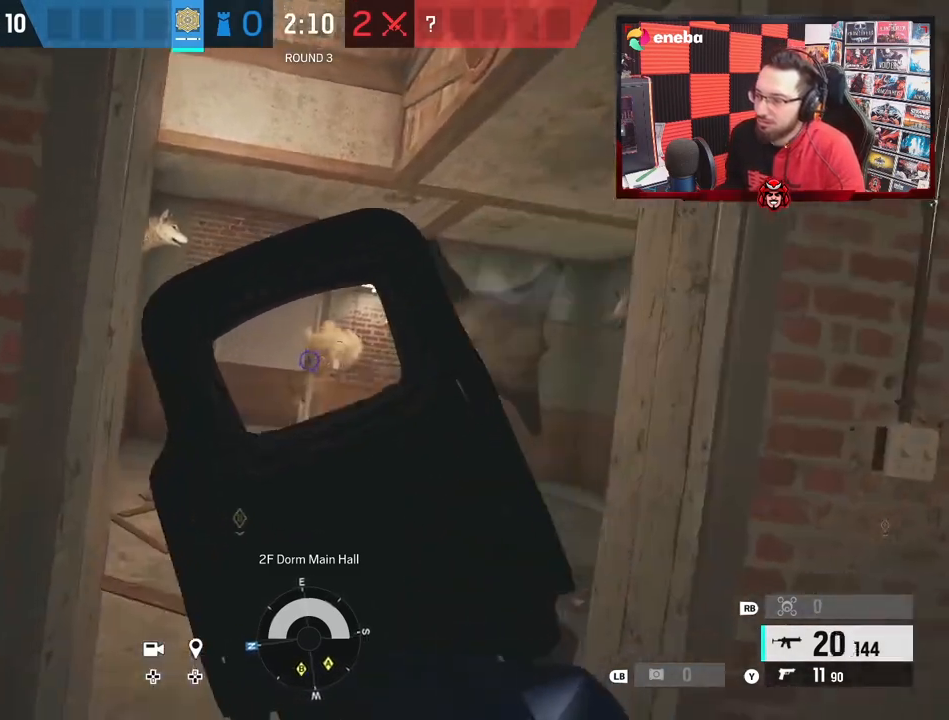
{"buttons": [], "left_stick": "right", "right_stick": "down", "events": [[167, "left_stick", "up-right"], [217, "left_stick", "right"], [333, "B", "down"], [333, "right_stick", "down-left"], [433, "B", "up"], [450, "R2", "up"], [450, "right_stick", "down"]]}
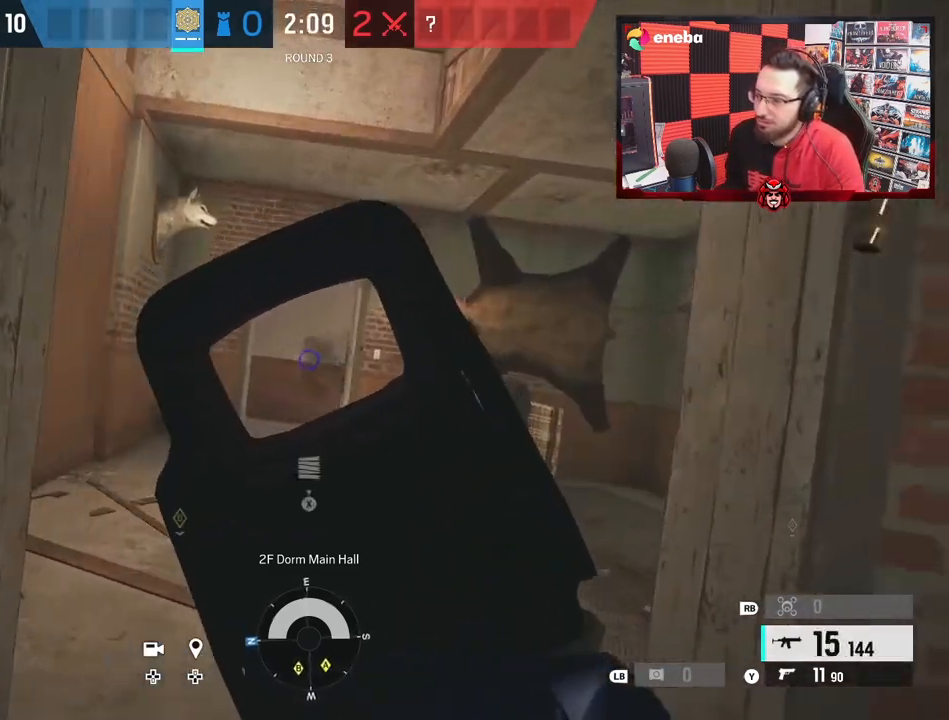
{"buttons": ["R2"], "left_stick": "left", "right_stick": "center", "events": [[67, "right_stick", "center"], [183, "left_stick", "center"], [233, "right_stick", "up-right"], [267, "left_stick", "left"], [350, "B", "down"], [367, "right_stick", "center"], [467, "B", "up"], [483, "R2", "down"]]}
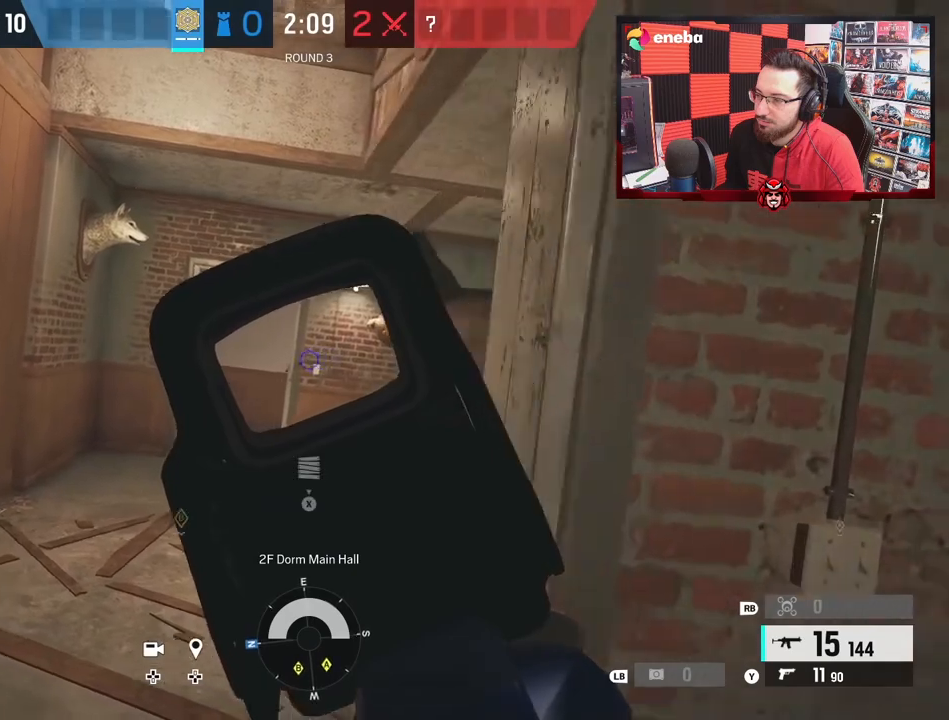
{"buttons": ["R2"], "left_stick": "right", "right_stick": "down", "events": [[50, "right_stick", "down-right"], [267, "right_stick", "down"], [333, "left_stick", "center"], [433, "left_stick", "right"]]}
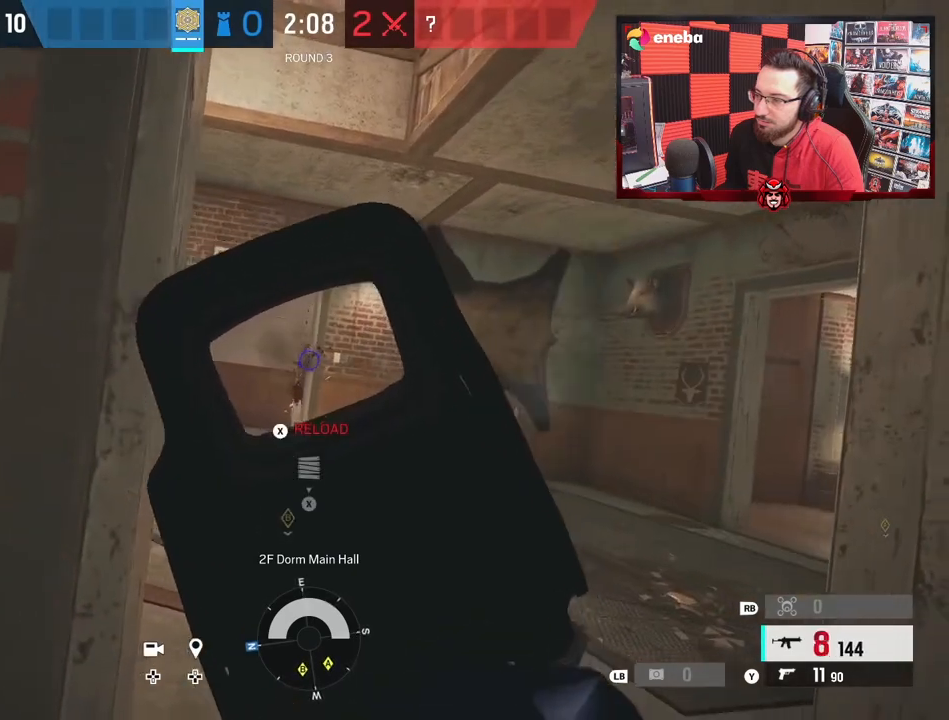
{"buttons": [], "left_stick": "right", "right_stick": "center", "events": [[233, "B", "down"], [233, "L3", "down"], [333, "B", "up"], [367, "L3", "up"], [367, "right_stick", "center"], [383, "R2", "up"]]}
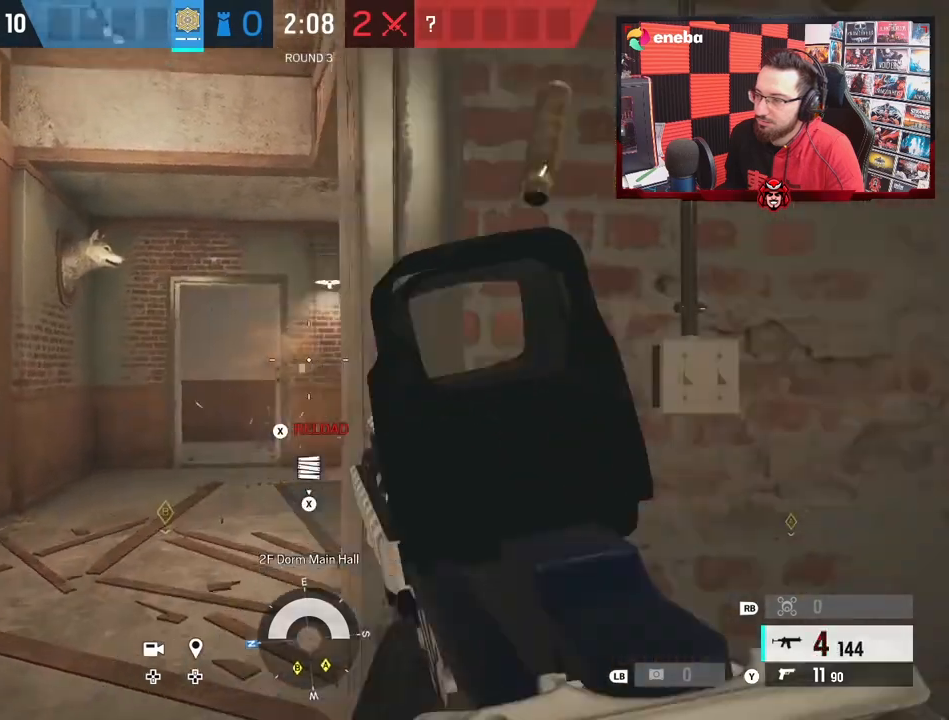
{"buttons": [], "left_stick": "down", "right_stick": "center", "events": [[150, "right_stick", "left"], [233, "left_stick", "down-right"], [350, "left_stick", "down"], [350, "right_stick", "center"]]}
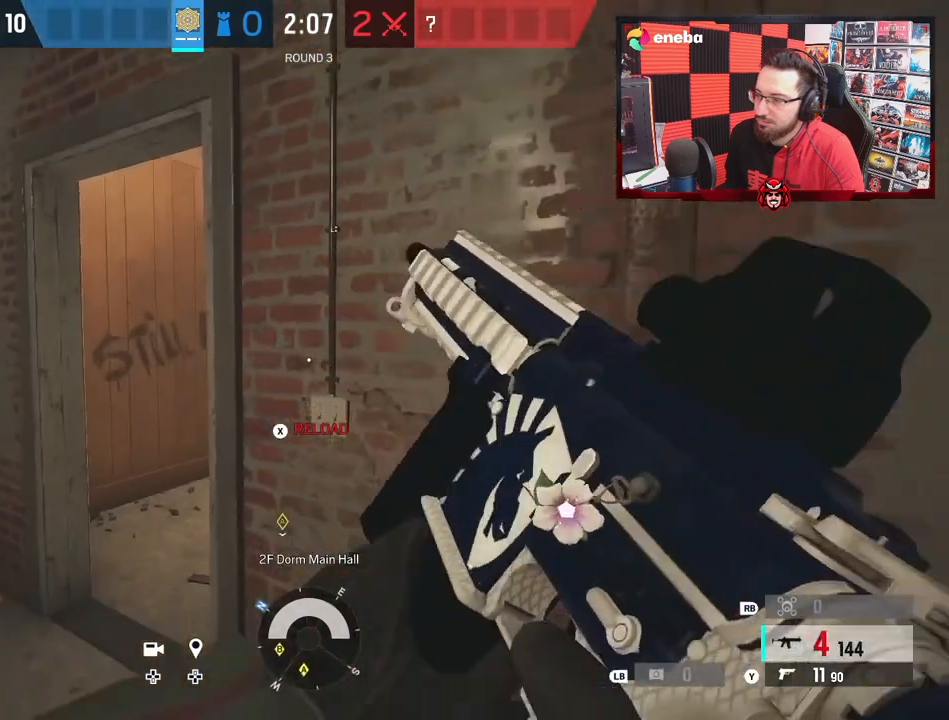
{"buttons": [], "left_stick": "down", "right_stick": "up-right", "events": [[100, "right_stick", "right"], [183, "right_stick", "center"], [417, "right_stick", "up-right"]]}
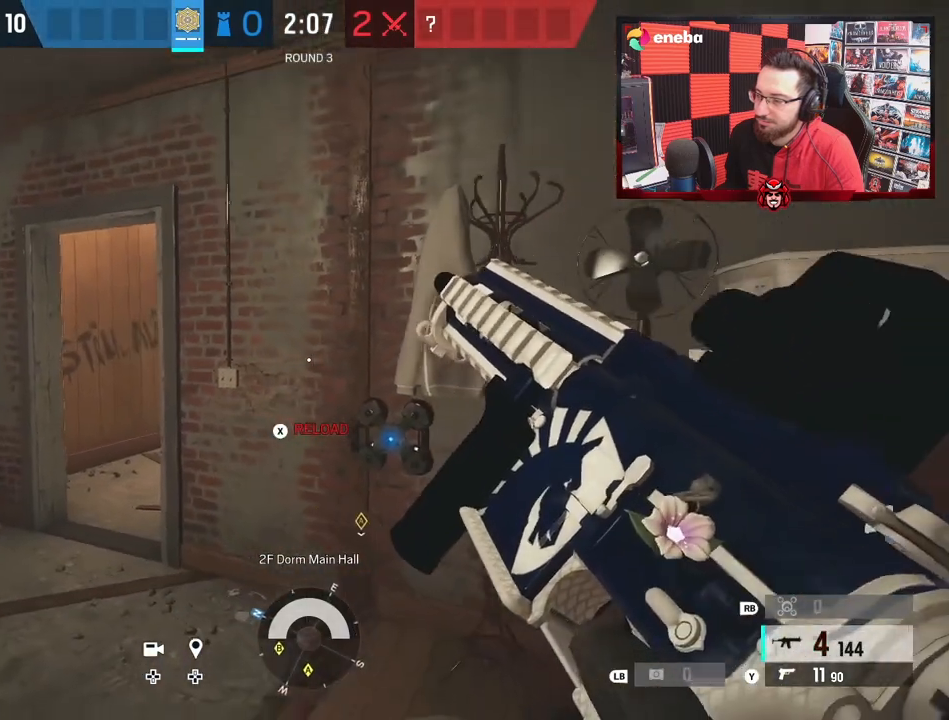
{"buttons": [], "left_stick": "down-left", "right_stick": "right", "events": [[17, "right_stick", "center"], [383, "left_stick", "down-left"], [433, "right_stick", "right"]]}
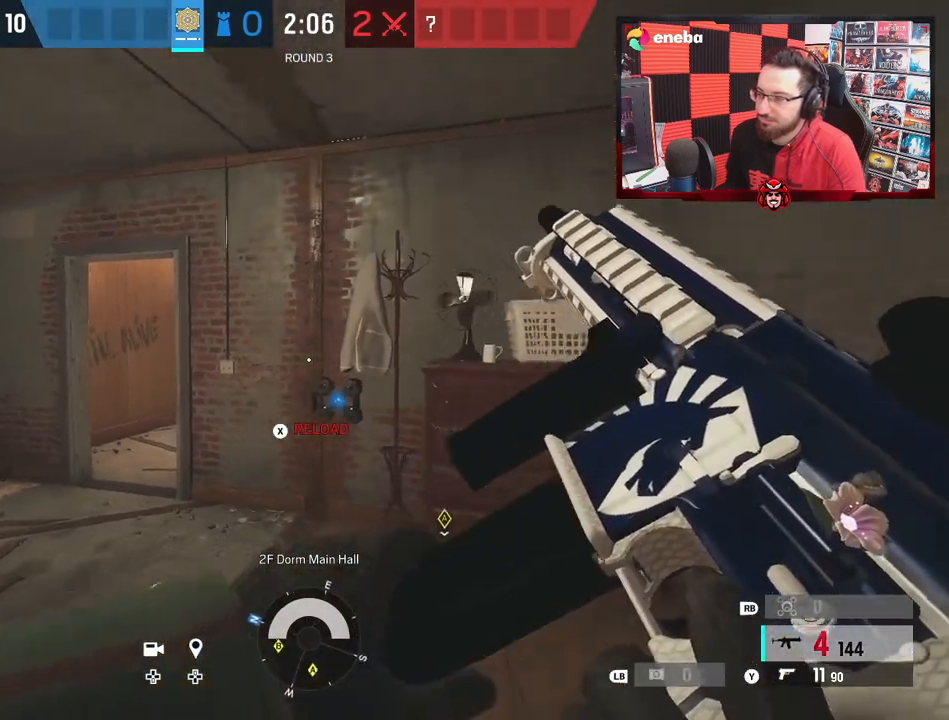
{"buttons": [], "left_stick": "left", "right_stick": "center", "events": [[17, "right_stick", "center"], [133, "right_stick", "right"], [200, "left_stick", "left"], [217, "right_stick", "center"], [333, "L3", "down"], [483, "L3", "up"]]}
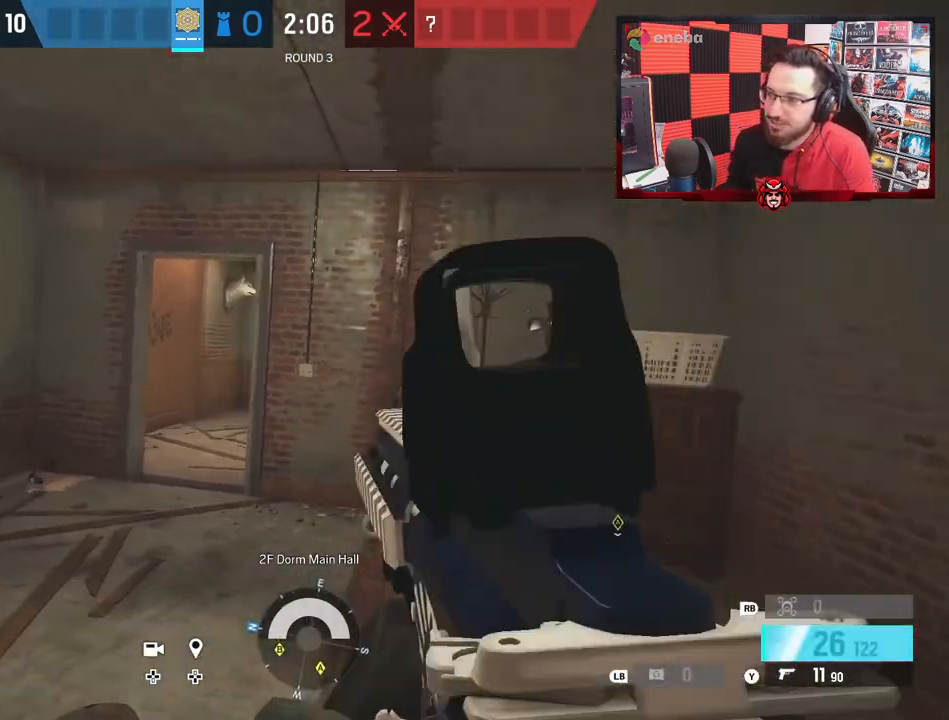
{"buttons": ["R2"], "left_stick": "left", "right_stick": "down-right", "events": [[200, "right_stick", "right"], [300, "B", "down"], [383, "R2", "down"], [400, "B", "up"], [400, "right_stick", "down-right"]]}
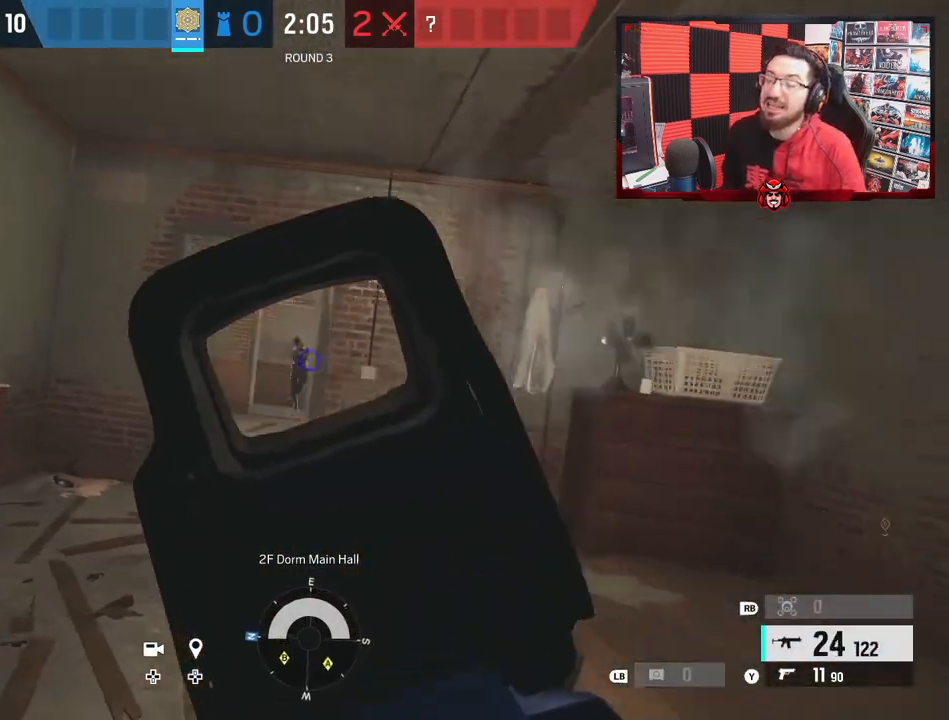
{"buttons": ["R2"], "left_stick": "right", "right_stick": "down", "events": [[100, "right_stick", "down"], [233, "right_stick", "down-left"], [267, "left_stick", "right"], [300, "B", "down"], [300, "L3", "down"], [400, "B", "up"], [400, "right_stick", "down-right"], [450, "L3", "up"], [450, "right_stick", "down"]]}
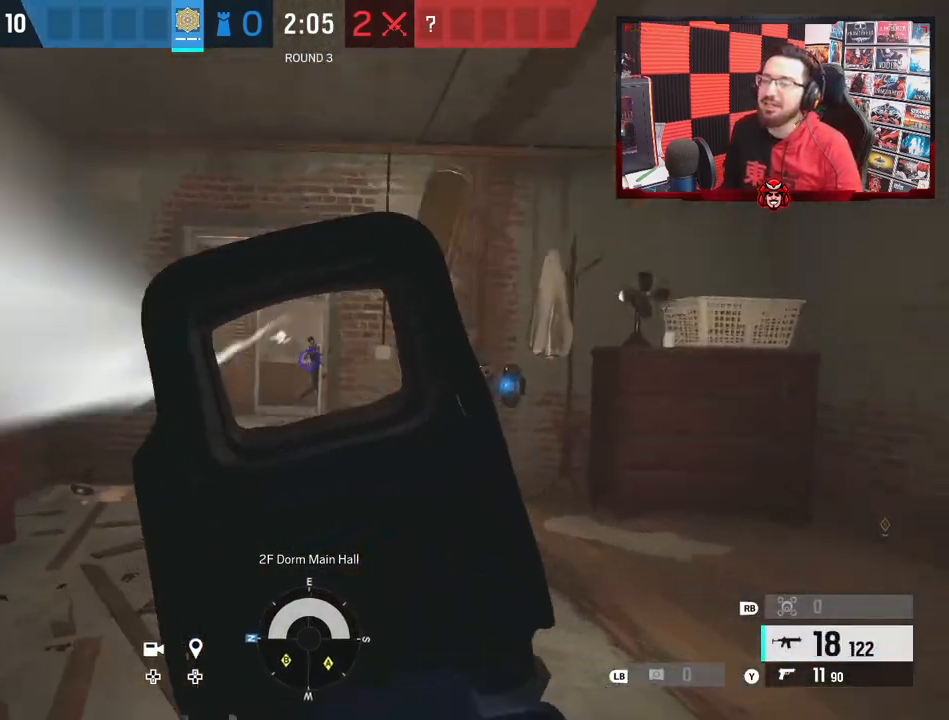
{"buttons": [], "left_stick": "left", "right_stick": "up-left", "events": [[50, "L3", "down"], [67, "right_stick", "down-left"], [183, "L3", "up"], [183, "R2", "up"], [250, "right_stick", "center"], [267, "L3", "down"], [350, "left_stick", "center"], [417, "L3", "up"], [417, "left_stick", "left"], [500, "right_stick", "up-left"]]}
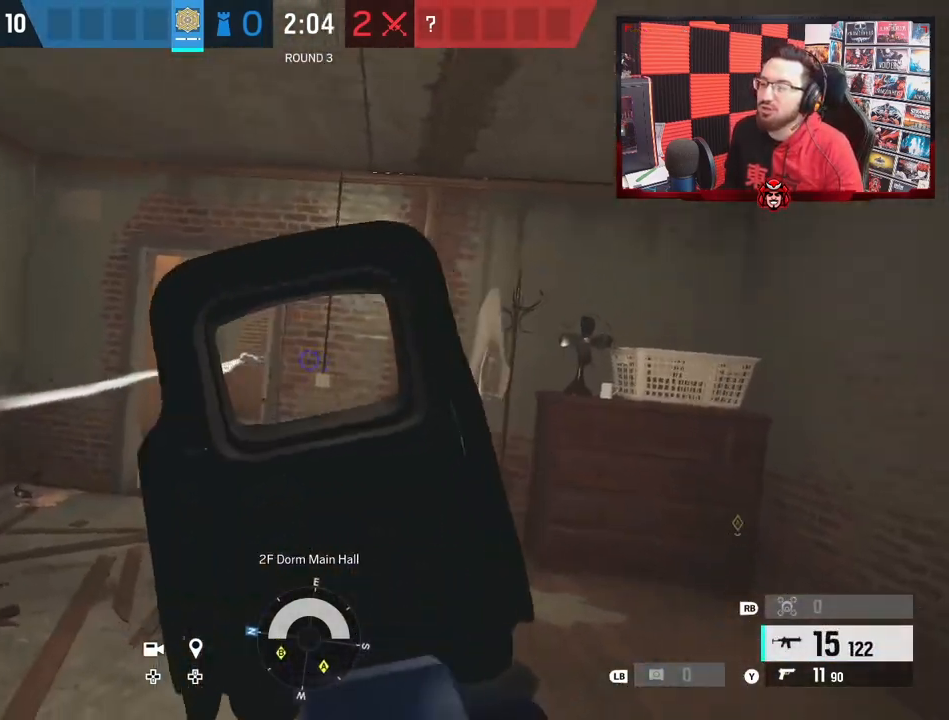
{"buttons": [], "left_stick": "center", "right_stick": "center", "events": [[17, "left_stick", "center"], [83, "right_stick", "center"]]}
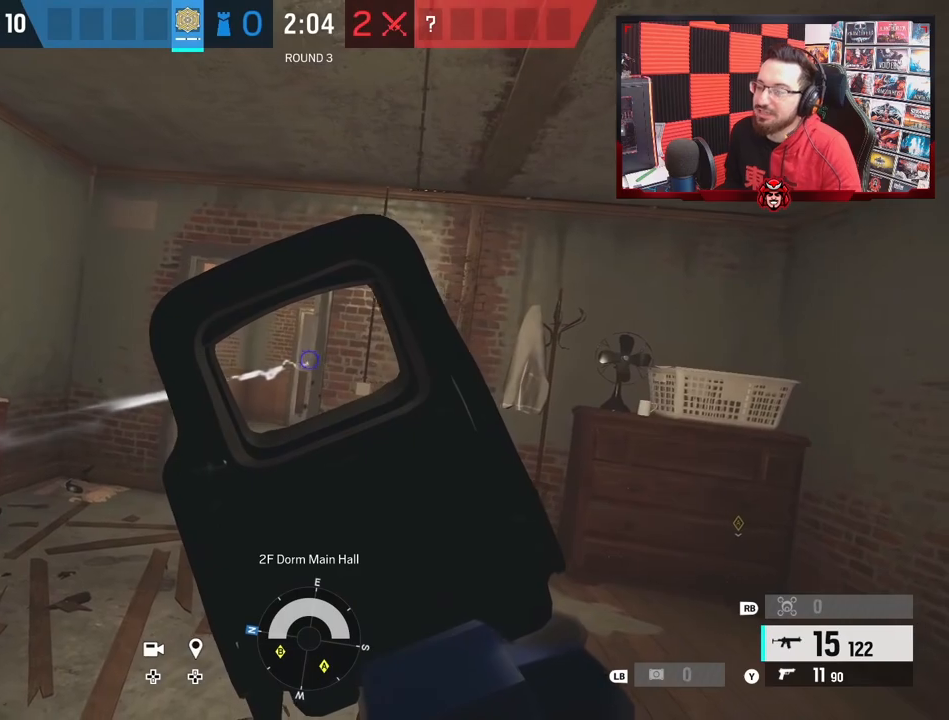
{"buttons": [], "left_stick": "center", "right_stick": "center", "events": []}
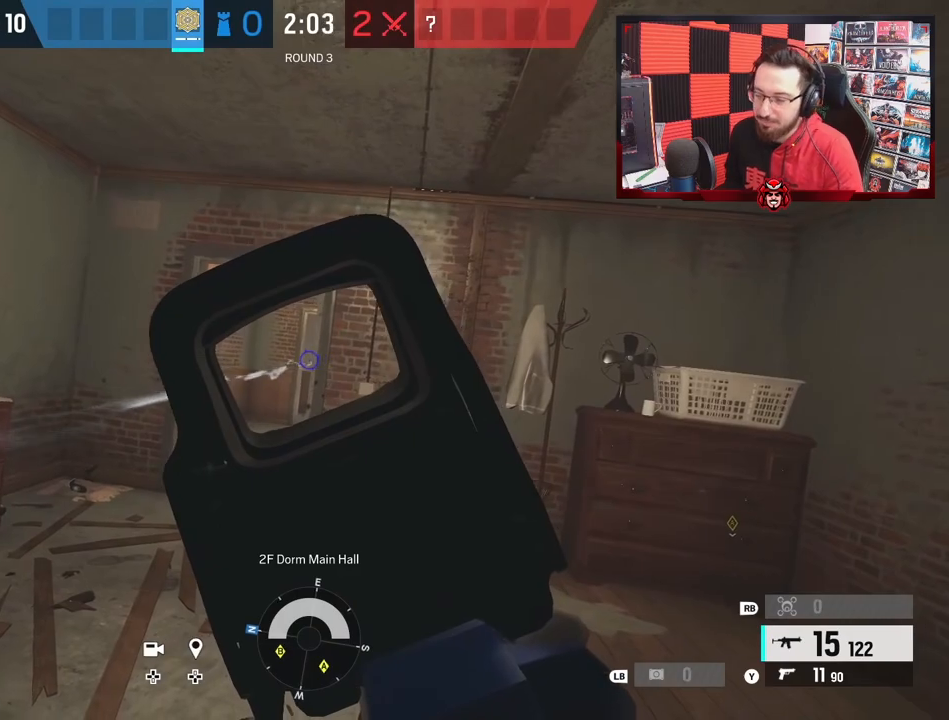
{"buttons": [], "left_stick": "center", "right_stick": "center", "events": []}
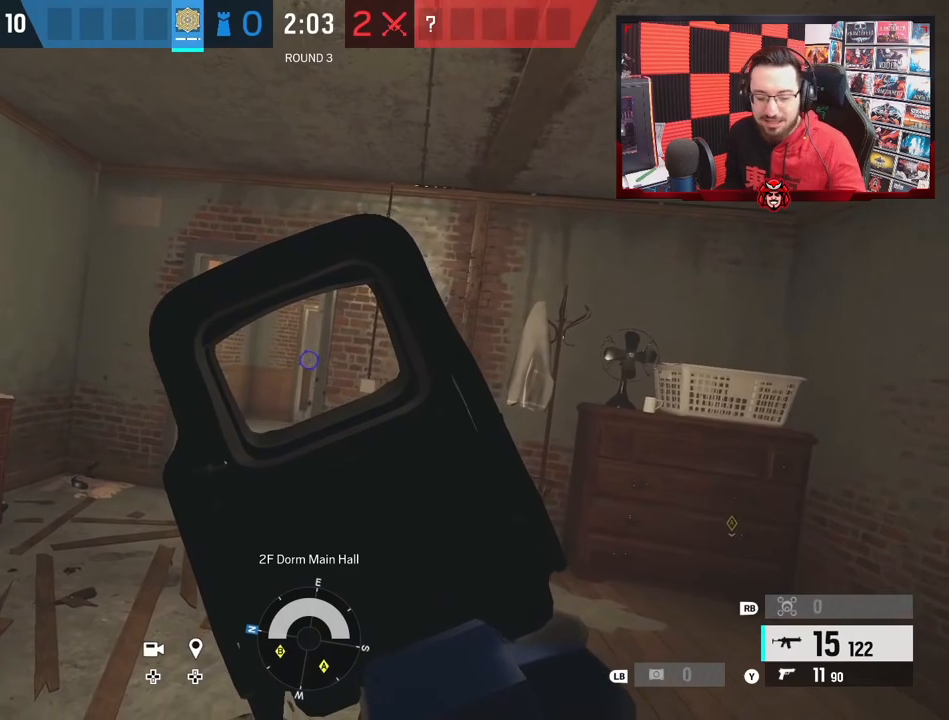
{"buttons": [], "left_stick": "center", "right_stick": "center", "events": []}
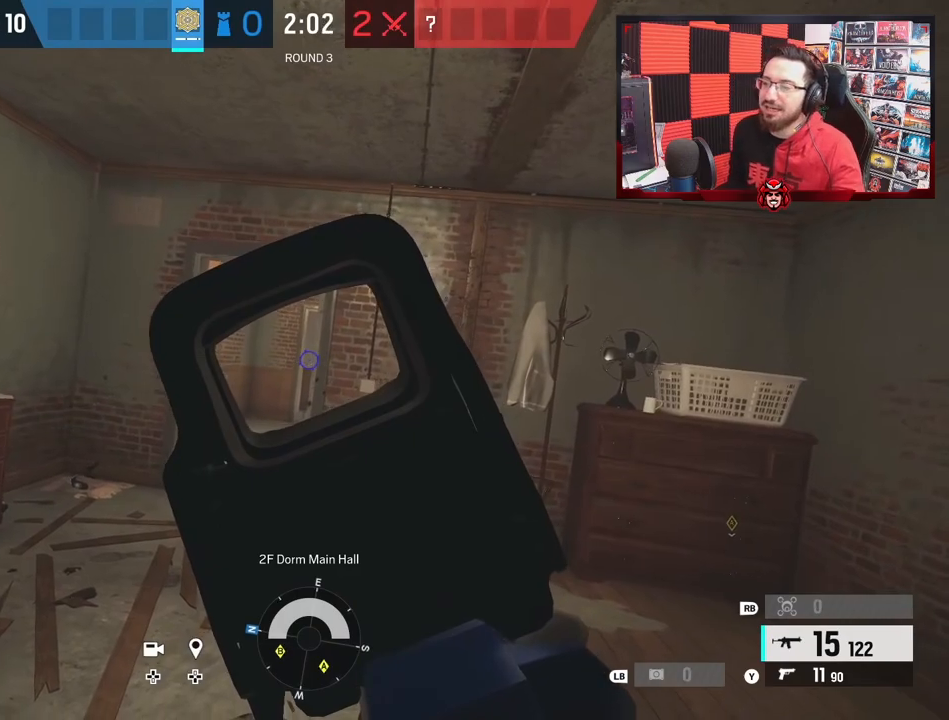
{"buttons": ["R2"], "left_stick": "left", "right_stick": "down-right", "events": [[117, "left_stick", "left"], [167, "right_stick", "right"], [317, "B", "down"], [333, "right_stick", "center"], [383, "R2", "down"], [383, "right_stick", "down"], [433, "B", "up"], [500, "right_stick", "down-right"]]}